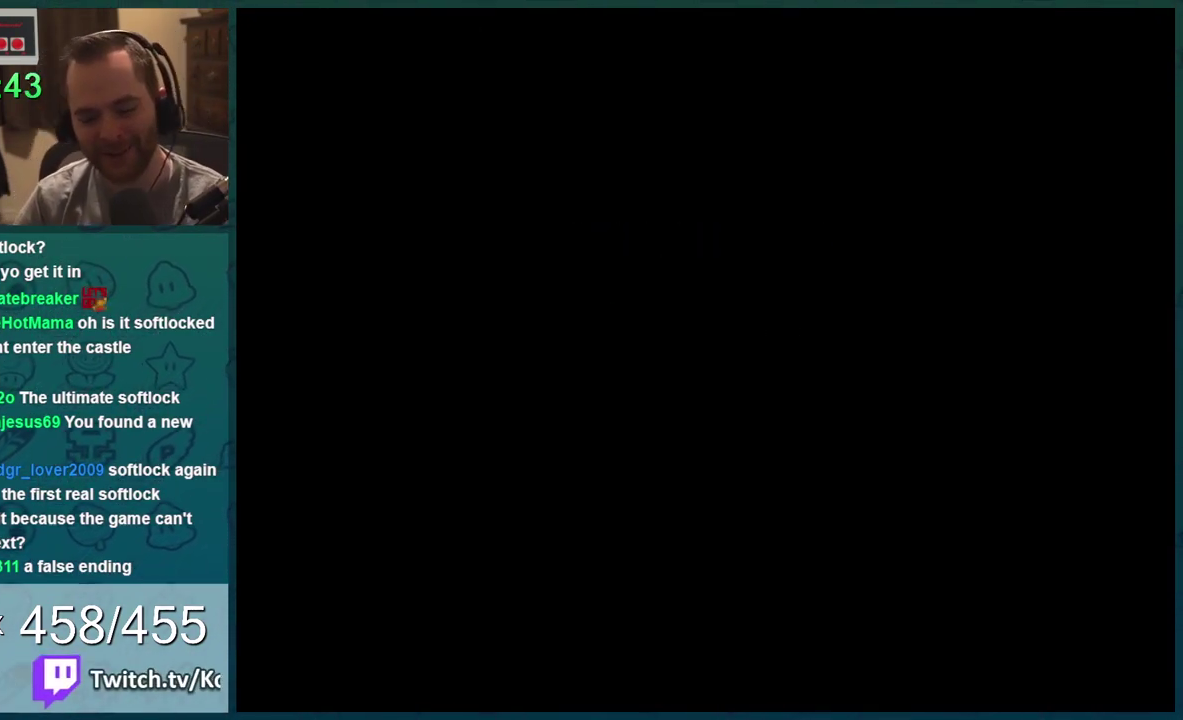
Gameplay with a controller (Nintendo layout); each line is a JSON object with the inputs held at the frame after it. "events" lists button and stick changes between this image and that frame as [ms after this image, input, new state], when the widget could be followed in between. Not read: A L3 R3.
{"buttons": ["B"], "events": [[368, "B", "down"]]}
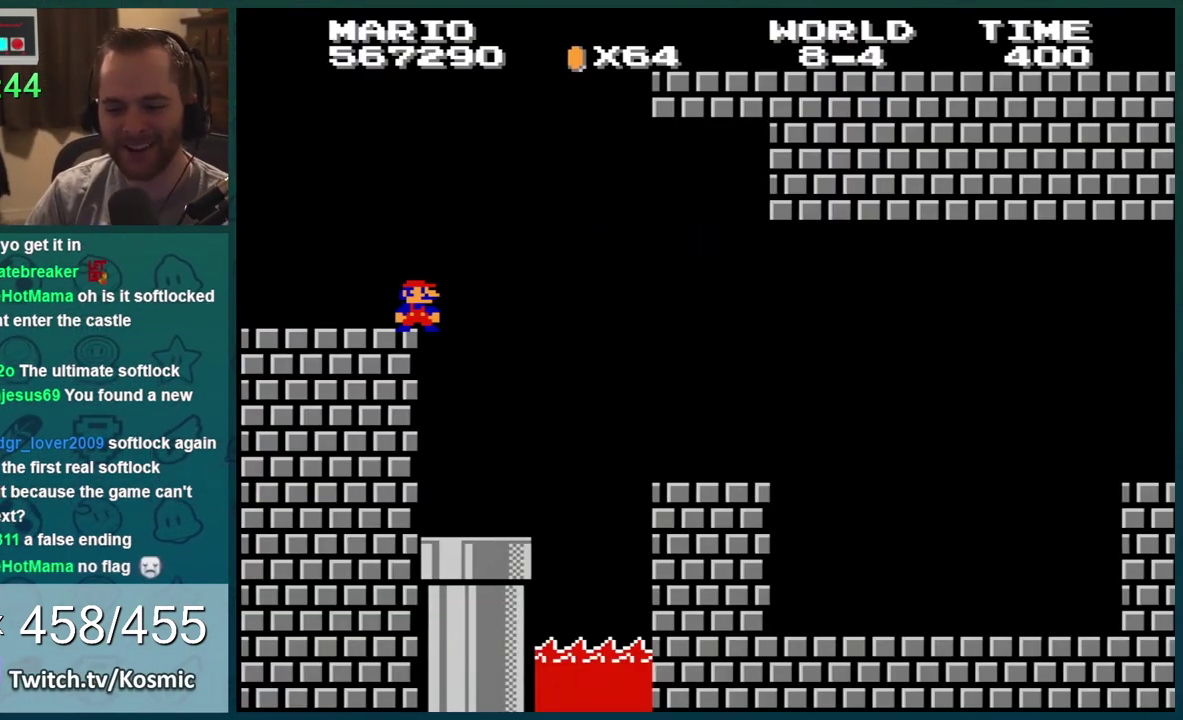
{"buttons": ["B", "DPAD_RIGHT"], "events": [[334, "DPAD_RIGHT", "down"]]}
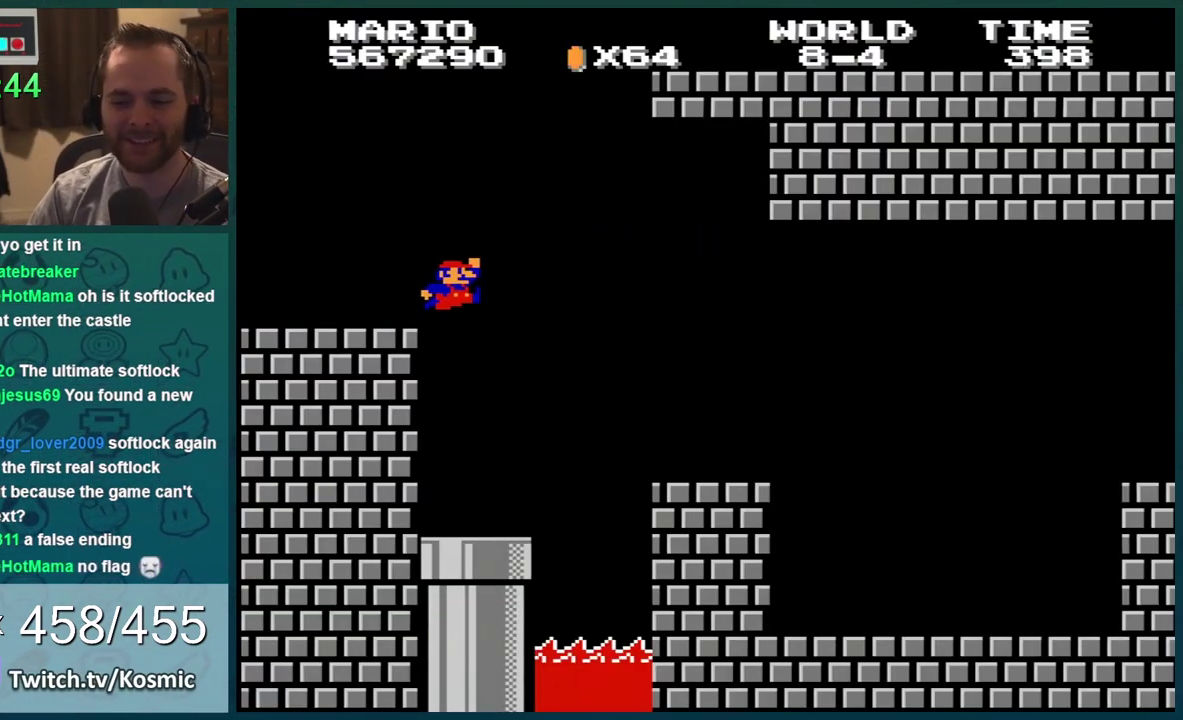
{"buttons": ["B"], "events": [[51, "DPAD_RIGHT", "up"], [251, "DPAD_LEFT", "down"], [368, "DPAD_LEFT", "up"]]}
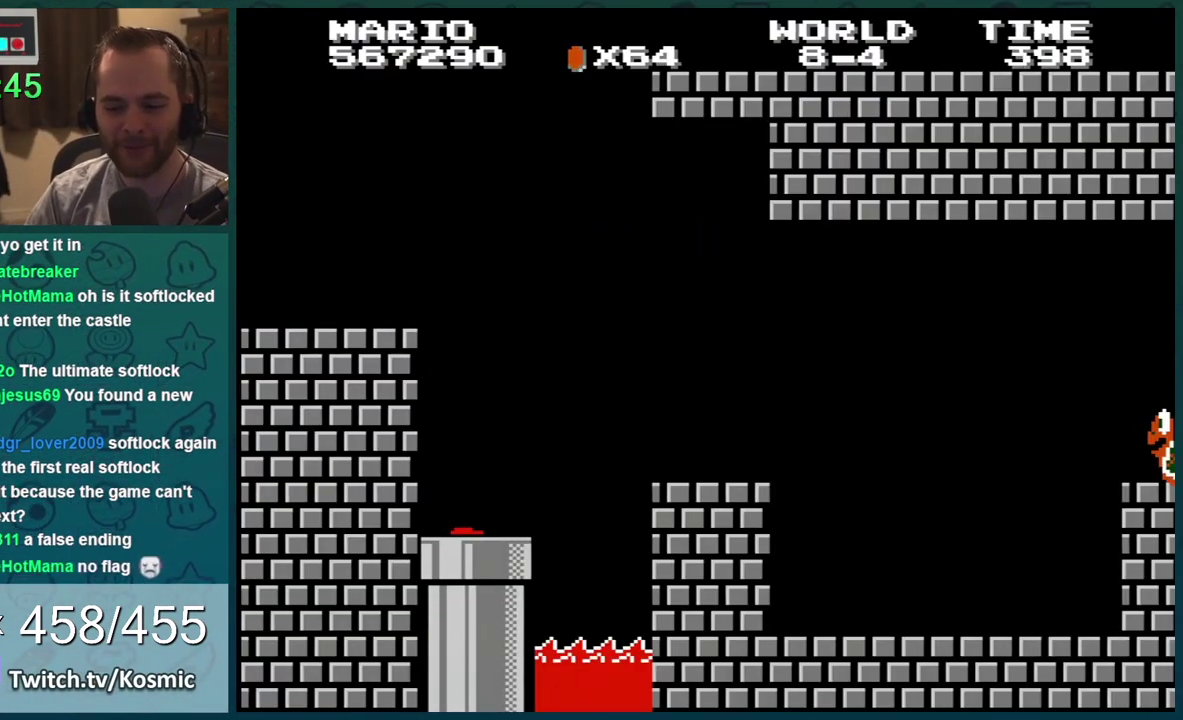
{"buttons": ["B"], "events": [[33, "DPAD_DOWN", "down"], [200, "DPAD_DOWN", "up"]]}
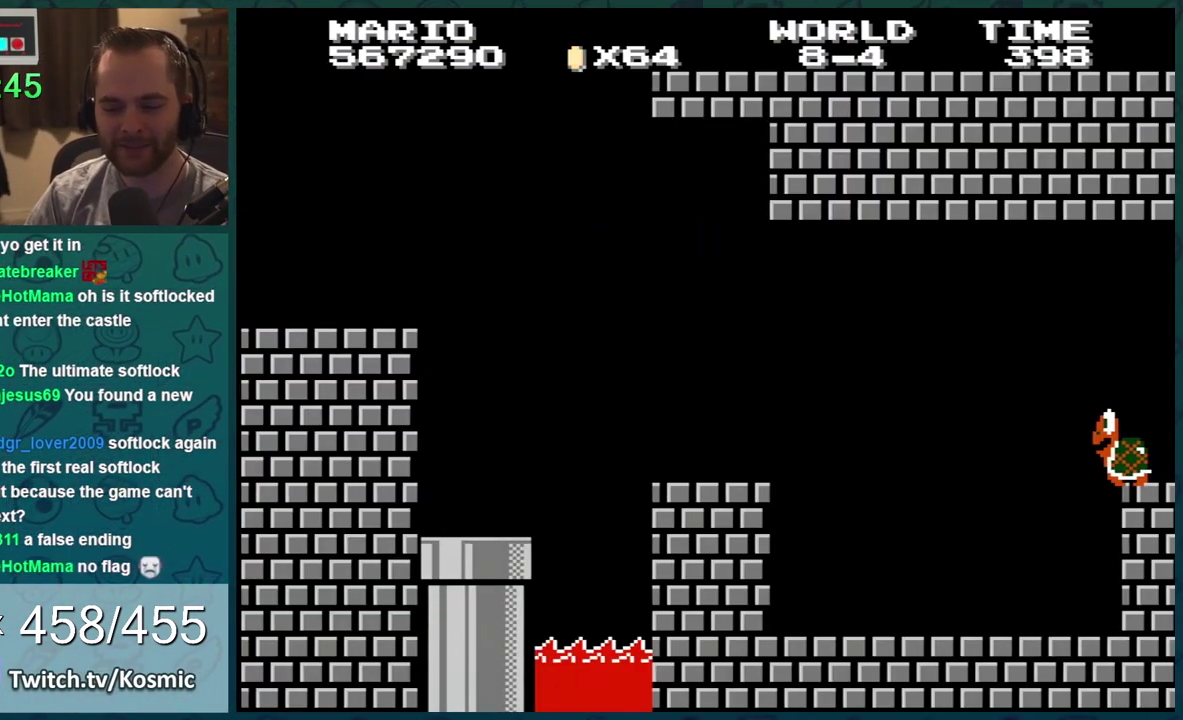
{"buttons": ["B"], "events": []}
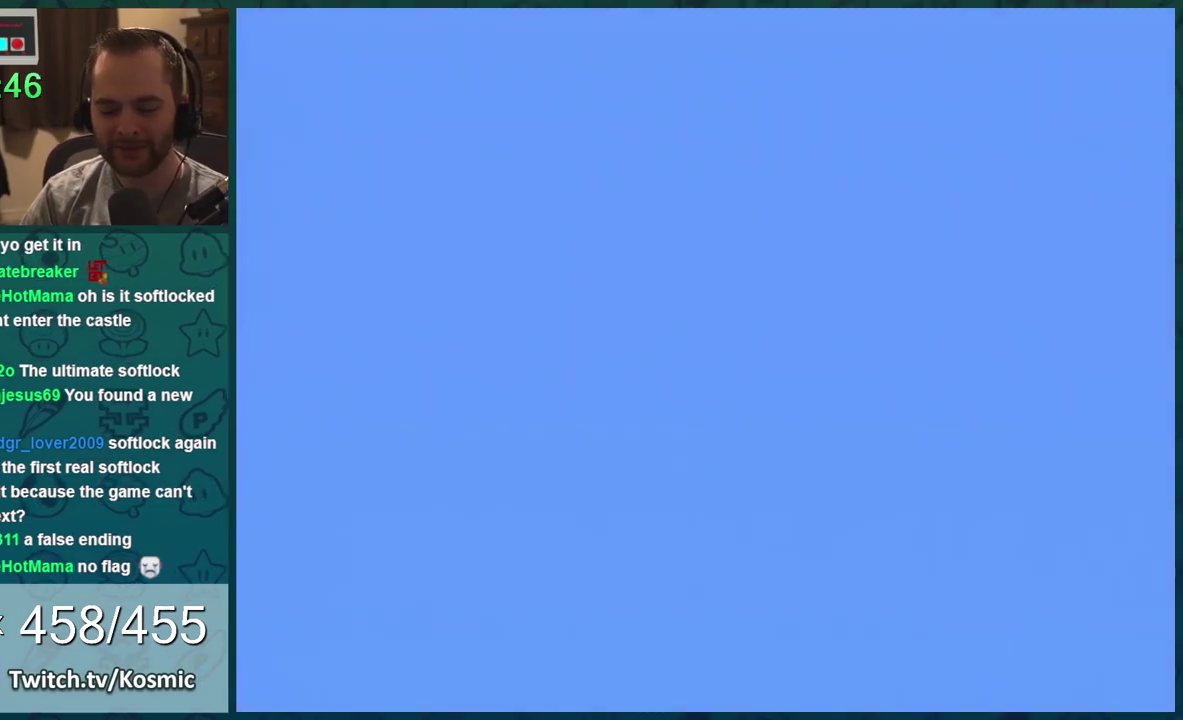
{"buttons": ["B"], "events": []}
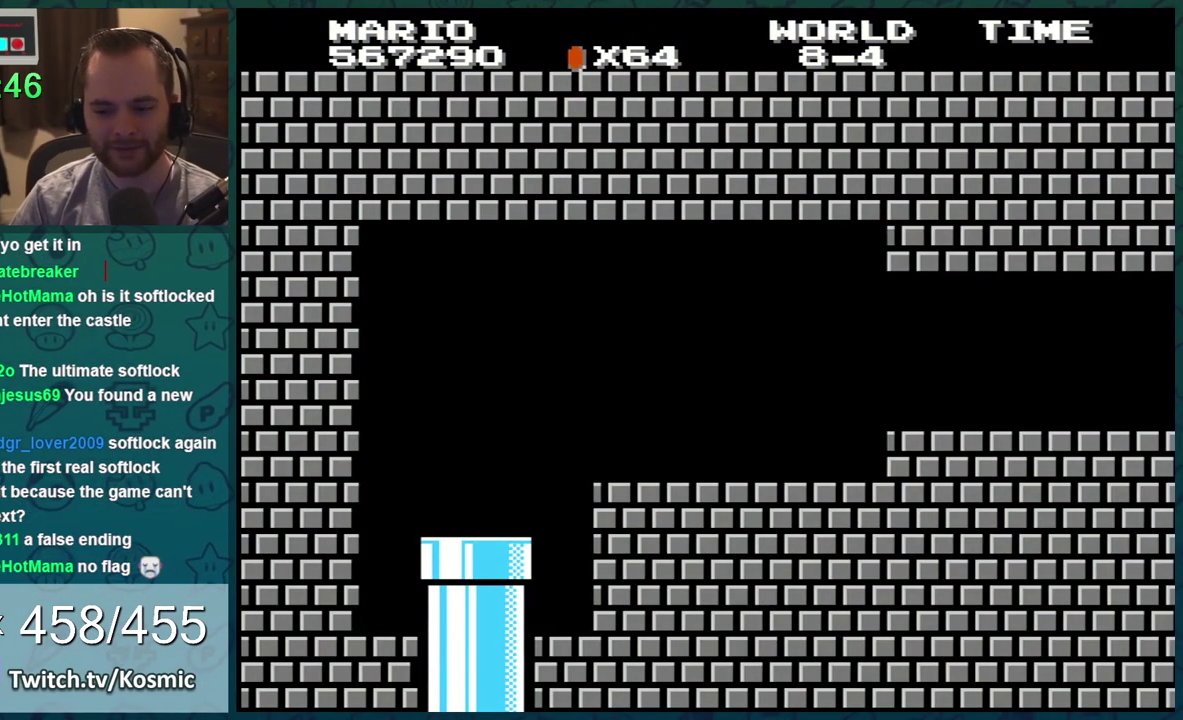
{"buttons": ["B"], "events": []}
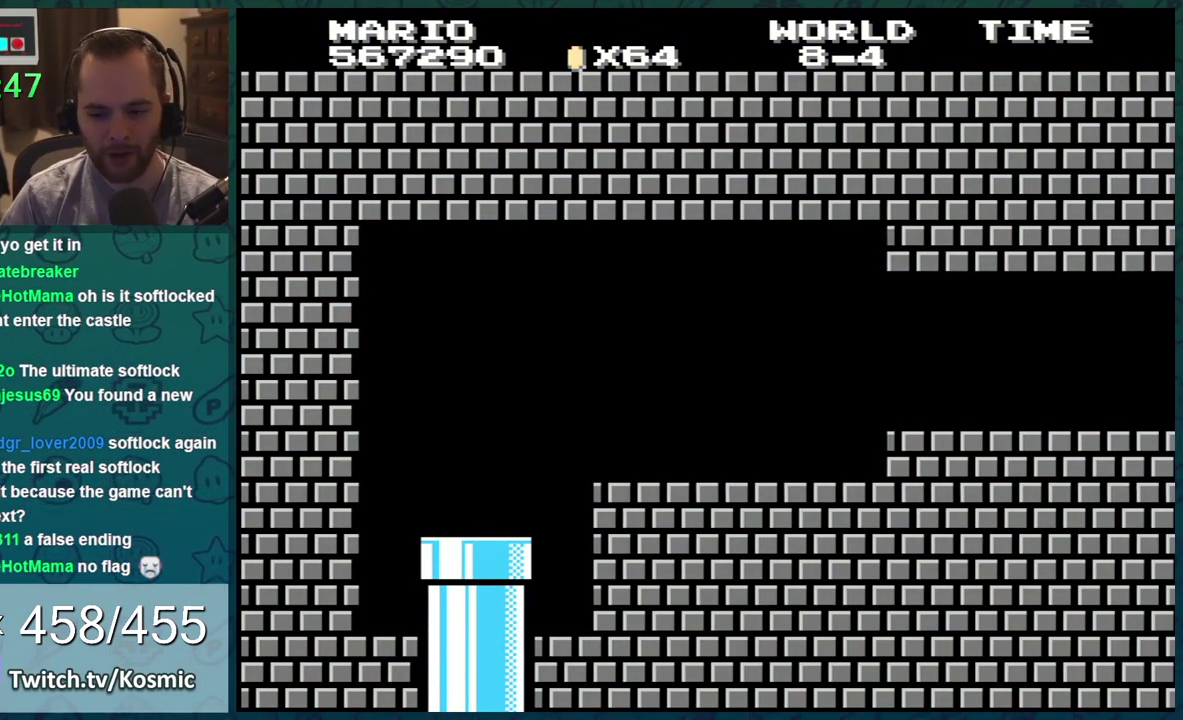
{"buttons": [], "events": [[34, "B", "up"]]}
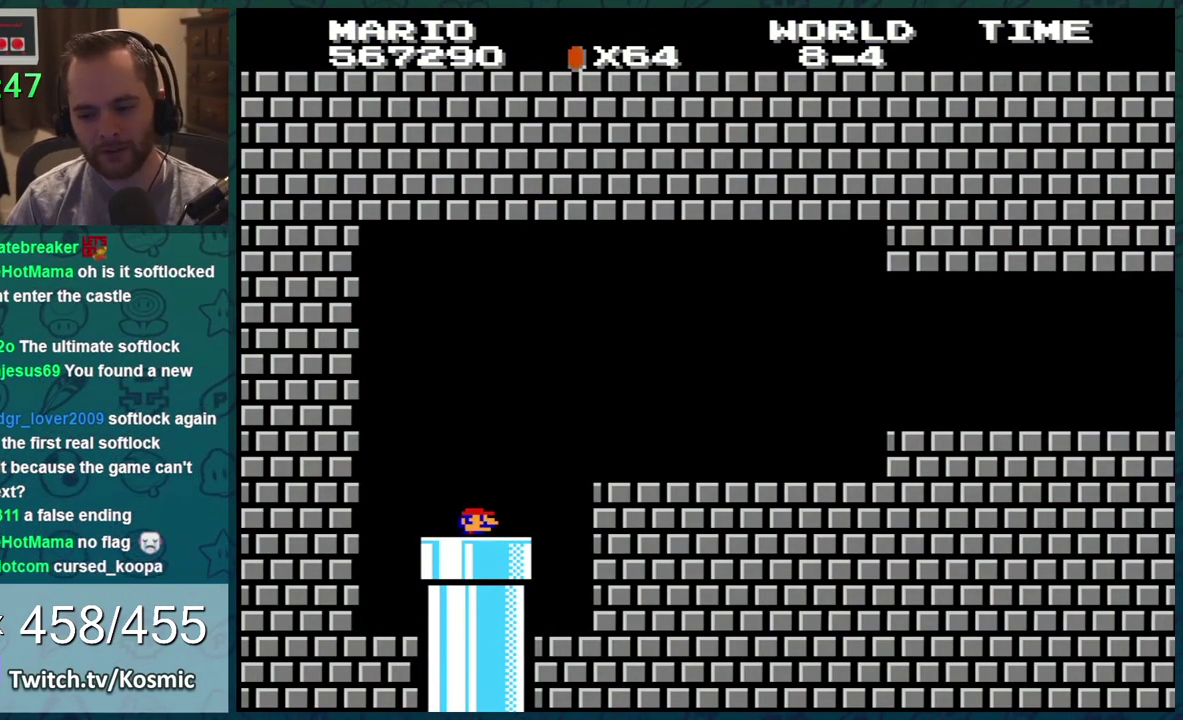
{"buttons": ["DPAD_RIGHT"], "events": [[117, "DPAD_RIGHT", "down"]]}
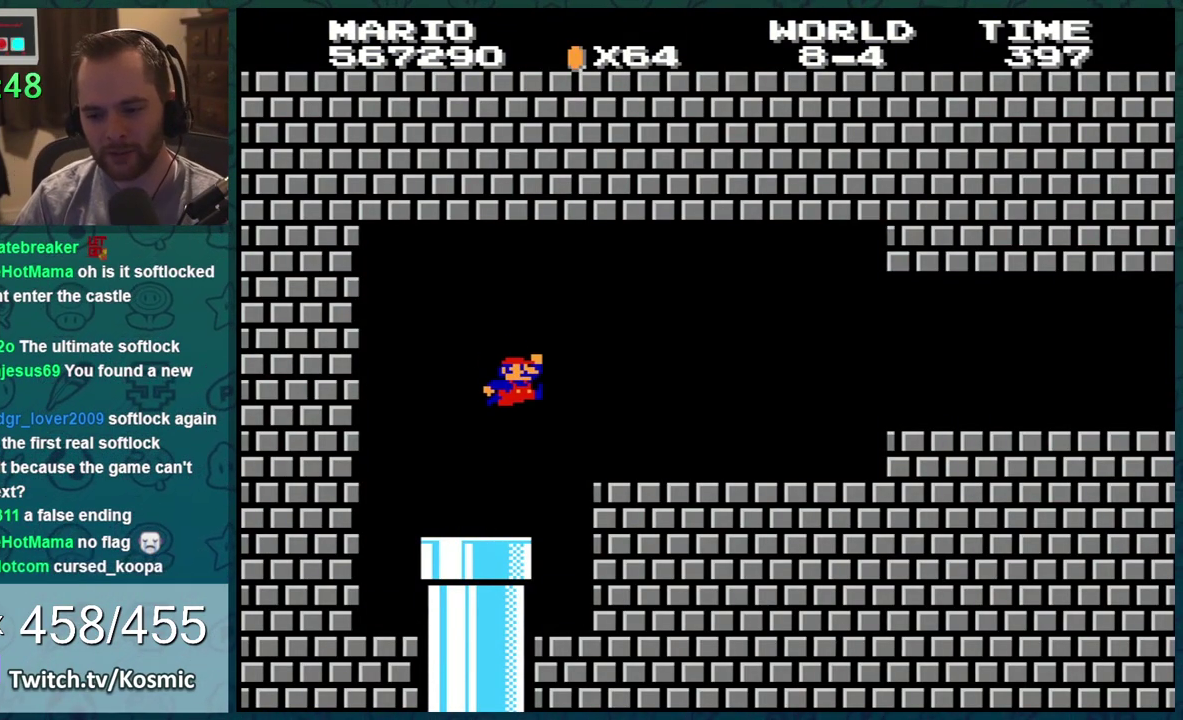
{"buttons": ["B"], "events": [[334, "B", "down"], [467, "DPAD_RIGHT", "up"]]}
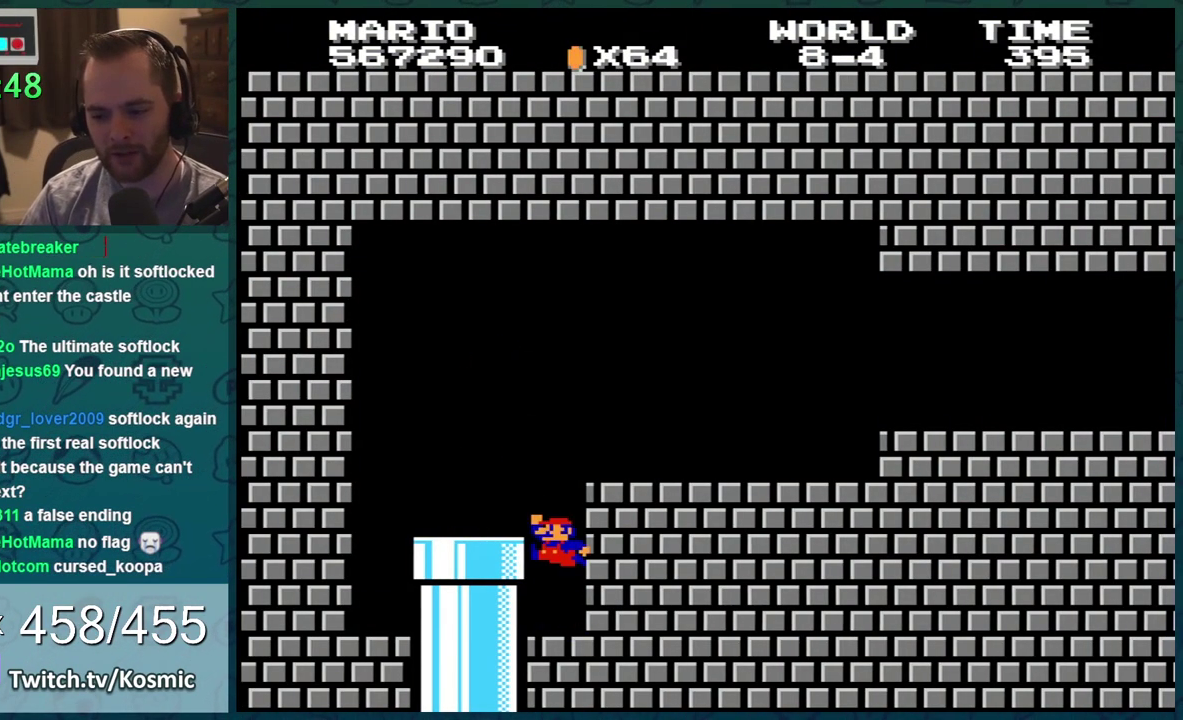
{"buttons": ["B", "DPAD_RIGHT"], "events": [[33, "DPAD_LEFT", "down"], [117, "DPAD_LEFT", "up"], [250, "DPAD_RIGHT", "down"]]}
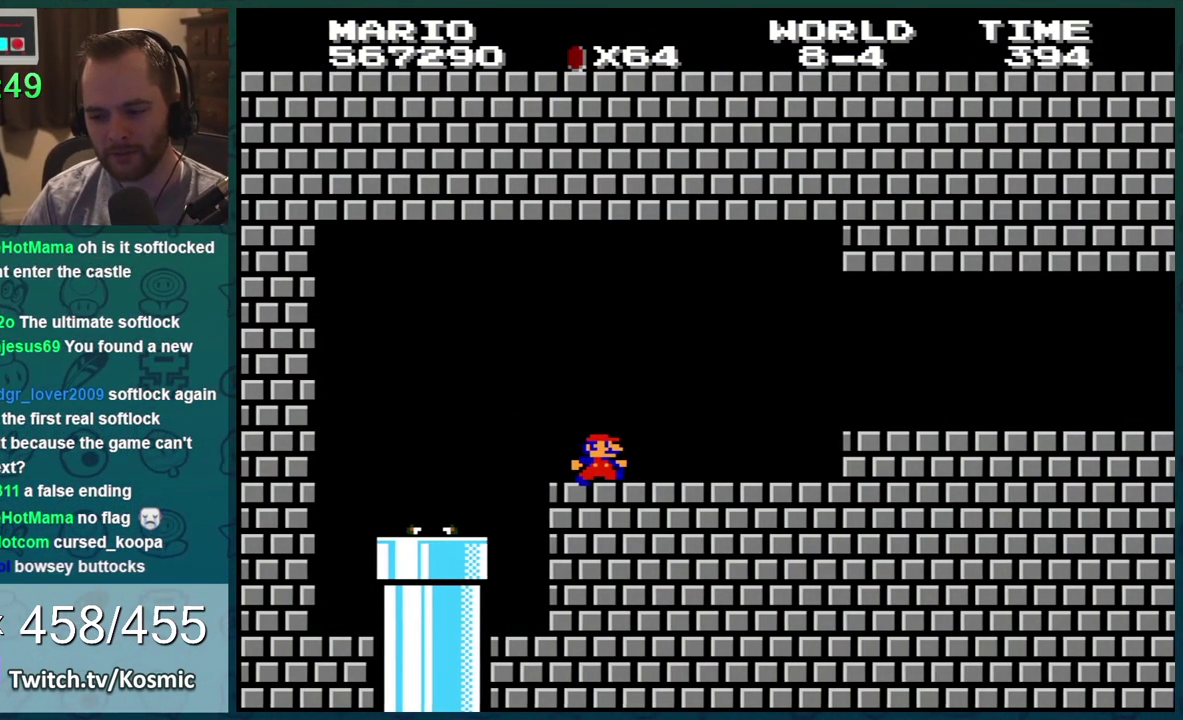
{"buttons": ["B", "DPAD_RIGHT"], "events": []}
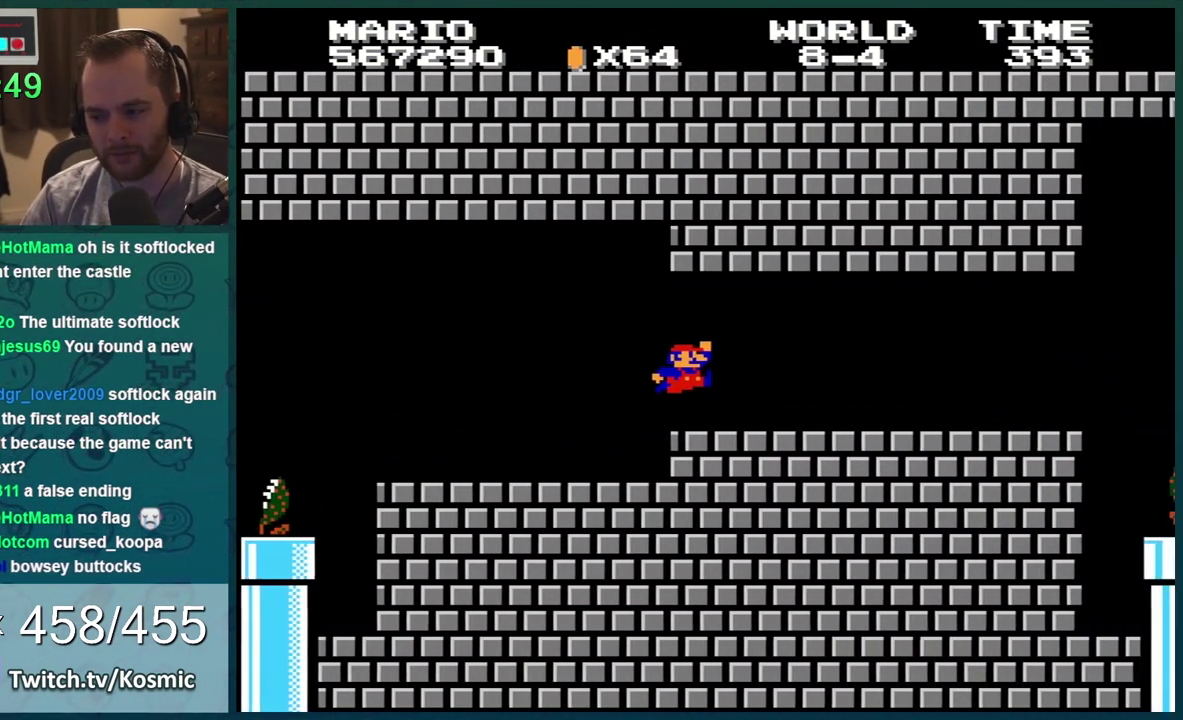
{"buttons": ["B", "DPAD_RIGHT"], "events": []}
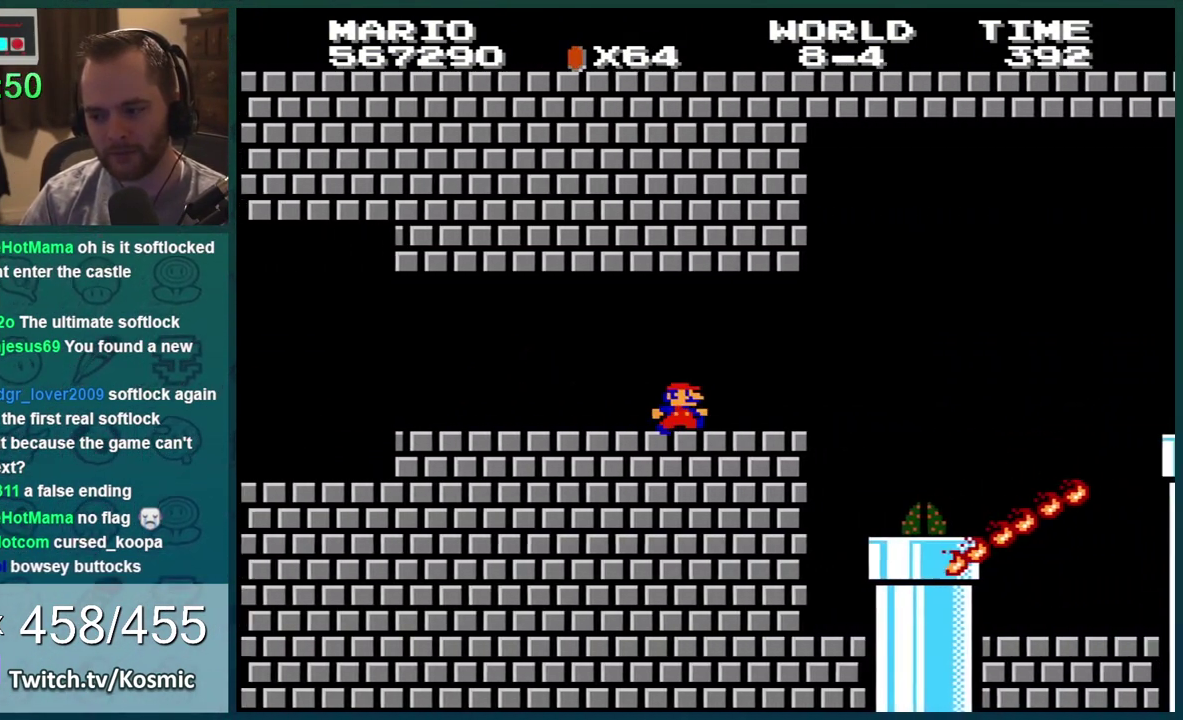
{"buttons": ["B"], "events": [[367, "DPAD_RIGHT", "up"]]}
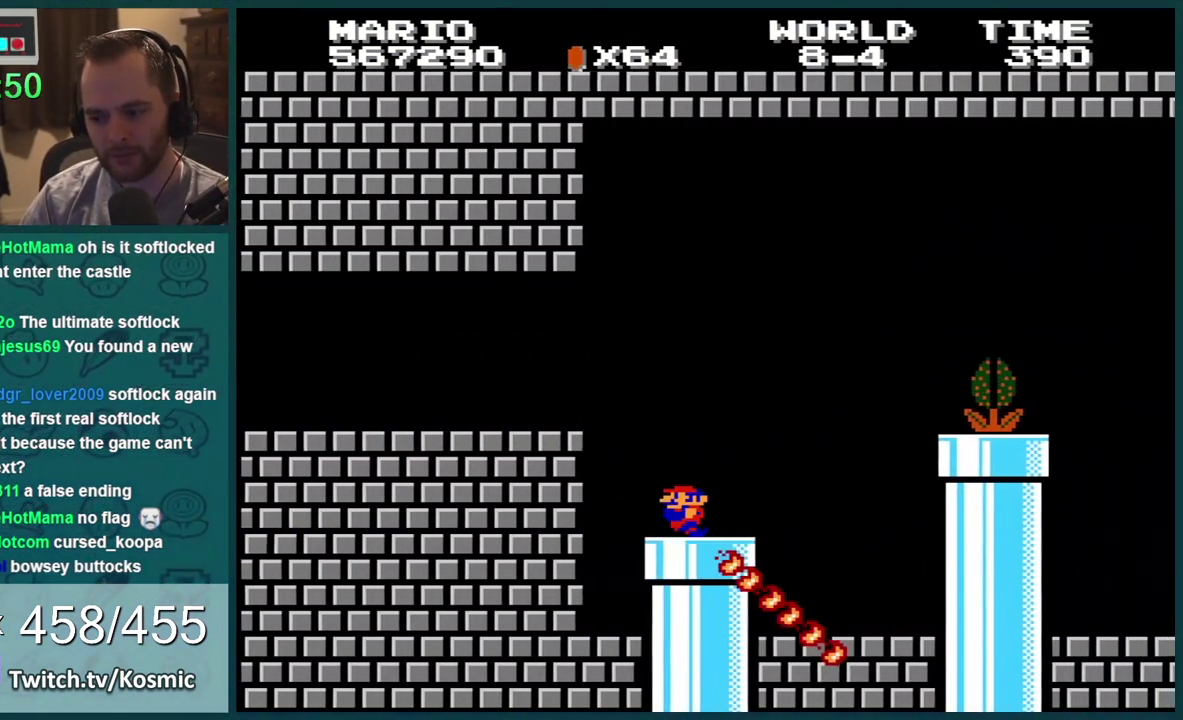
{"buttons": ["B", "DPAD_RIGHT"], "events": [[267, "DPAD_DOWN", "down"], [400, "DPAD_DOWN", "up"], [400, "DPAD_RIGHT", "down"]]}
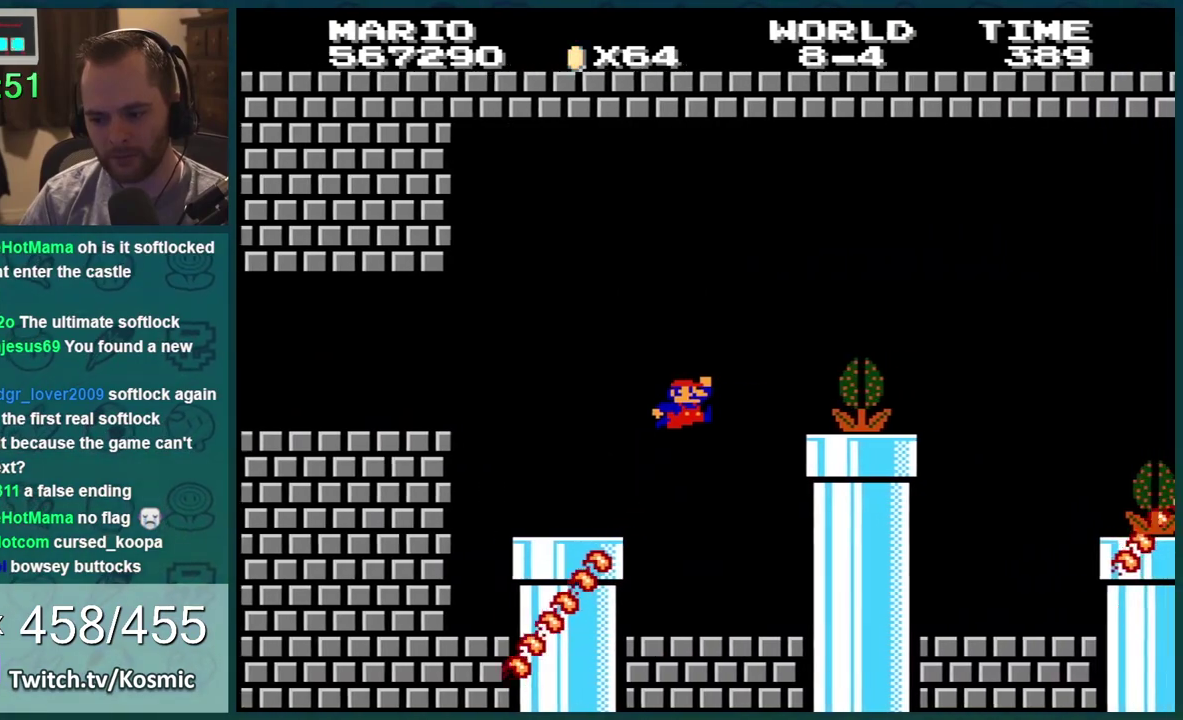
{"buttons": ["B"], "events": [[217, "DPAD_RIGHT", "up"], [251, "DPAD_LEFT", "down"], [367, "DPAD_LEFT", "up"]]}
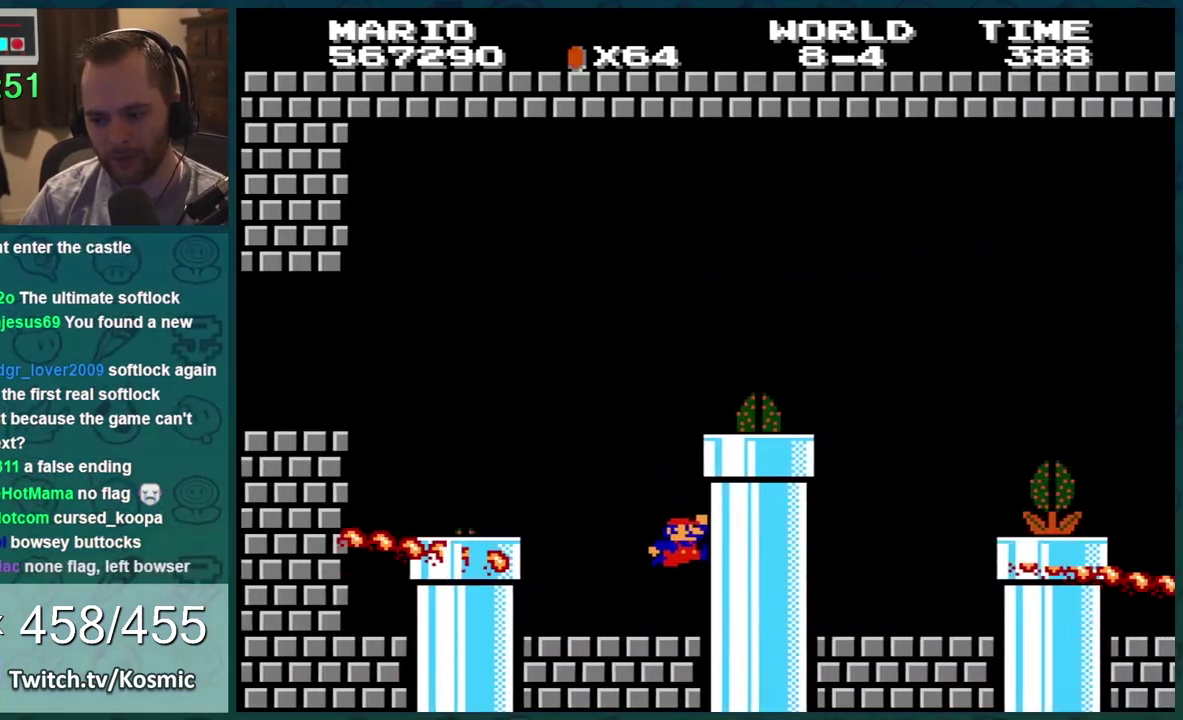
{"buttons": ["B", "DPAD_RIGHT"], "events": [[300, "DPAD_RIGHT", "down"]]}
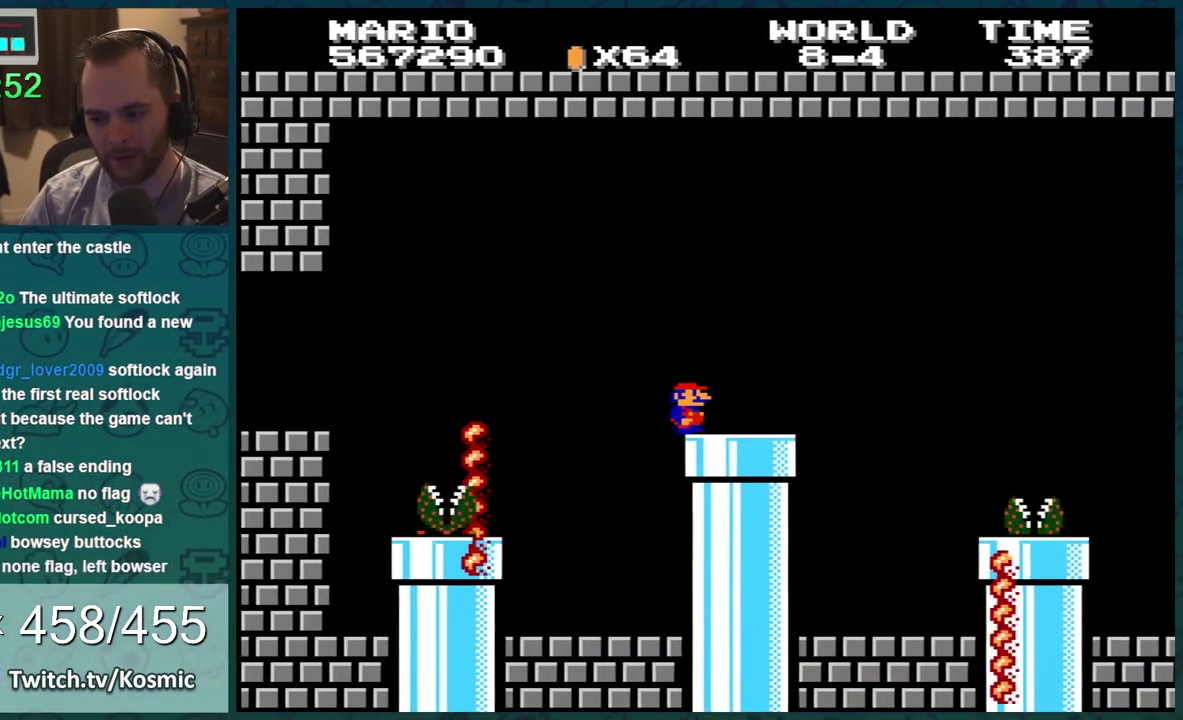
{"buttons": ["B", "DPAD_RIGHT"], "events": [[367, "DPAD_DOWN", "down"], [367, "DPAD_RIGHT", "up"], [484, "DPAD_DOWN", "up"], [484, "DPAD_RIGHT", "down"]]}
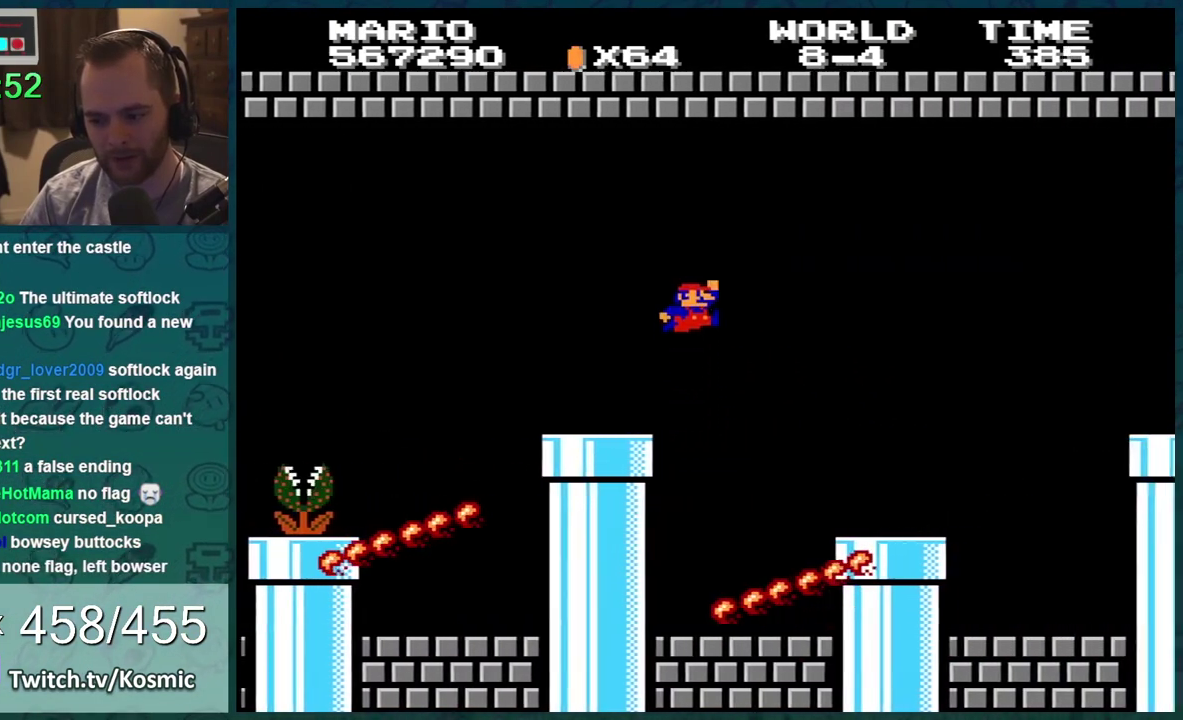
{"buttons": ["B", "DPAD_RIGHT"], "events": []}
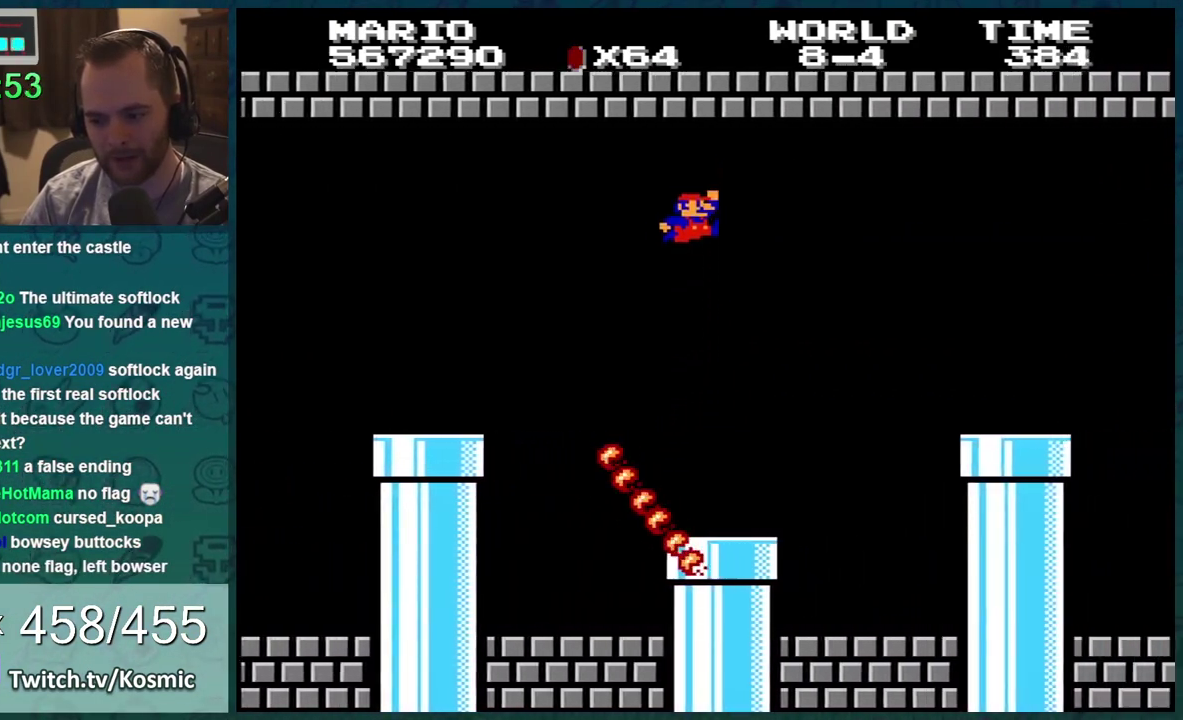
{"buttons": ["B", "DPAD_RIGHT"], "events": []}
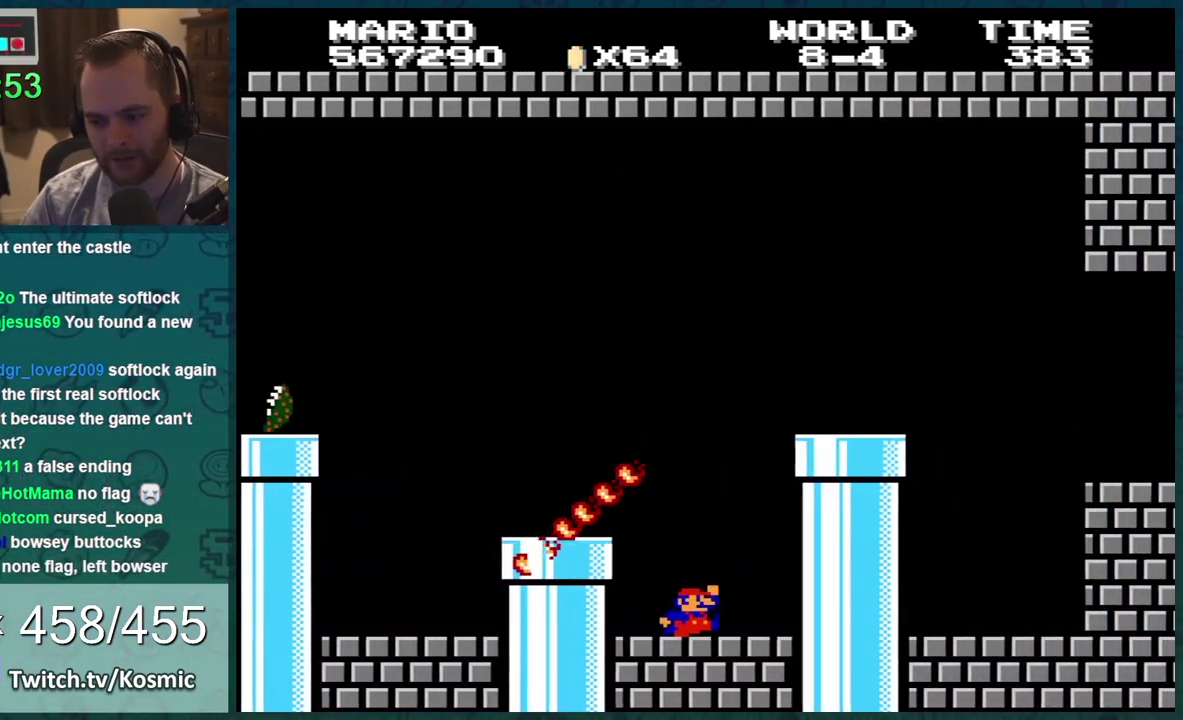
{"buttons": ["B", "DPAD_RIGHT"], "events": []}
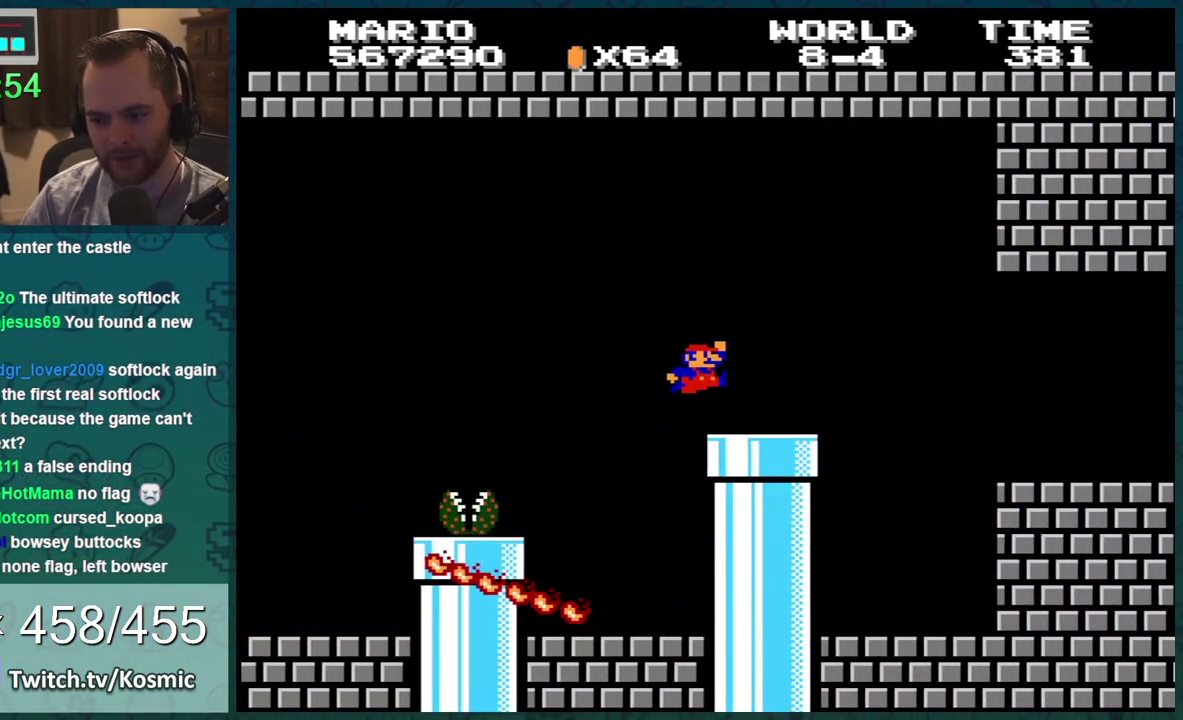
{"buttons": ["B", "DPAD_RIGHT"], "events": []}
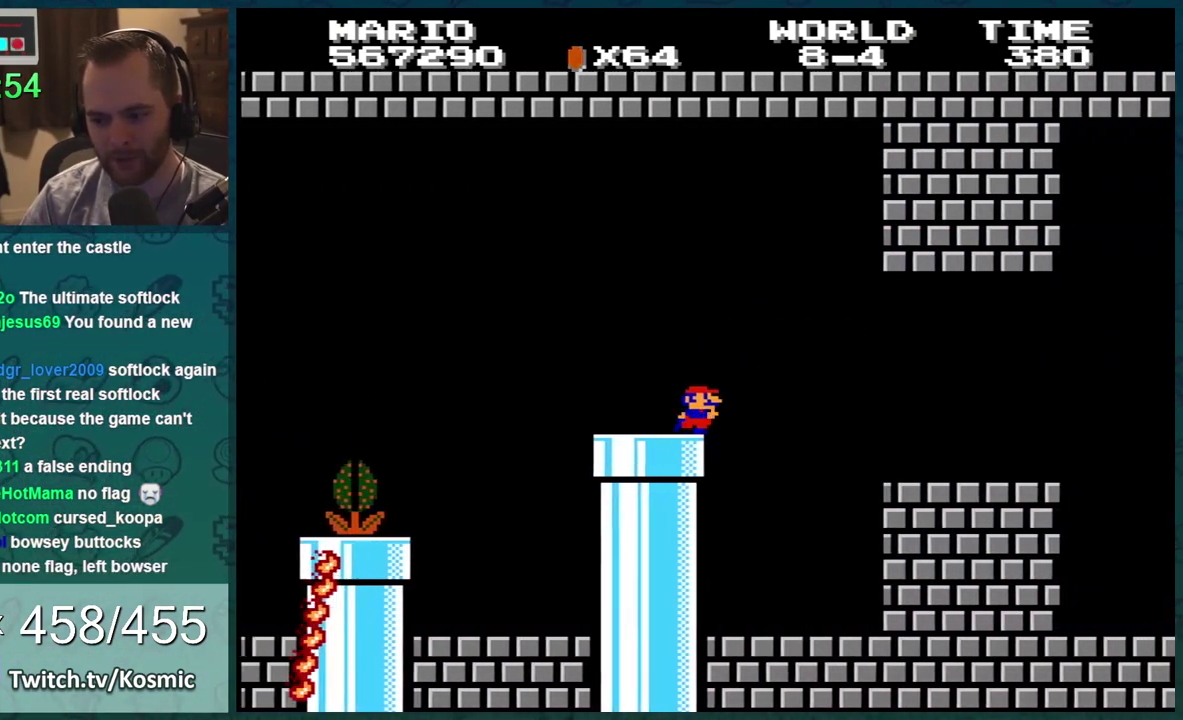
{"buttons": ["B", "DPAD_RIGHT"], "events": [[16, "DPAD_DOWN", "down"], [16, "DPAD_RIGHT", "up"], [100, "DPAD_DOWN", "up"], [100, "DPAD_RIGHT", "down"]]}
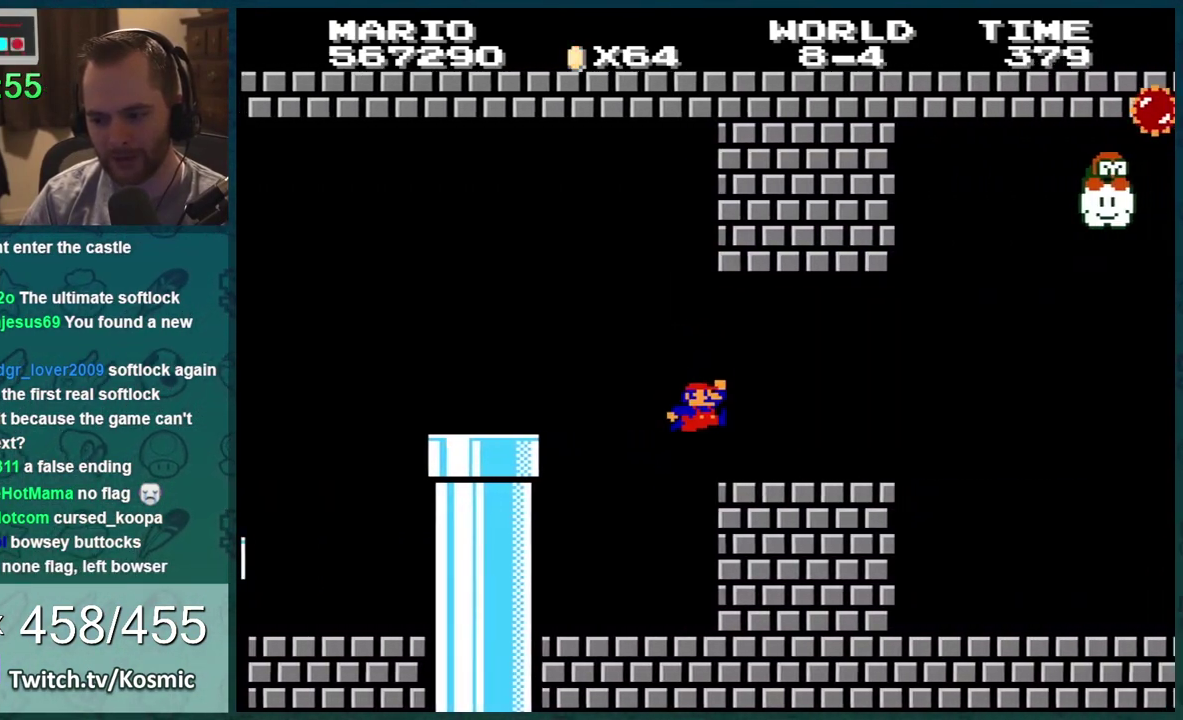
{"buttons": ["B", "DPAD_RIGHT"], "events": []}
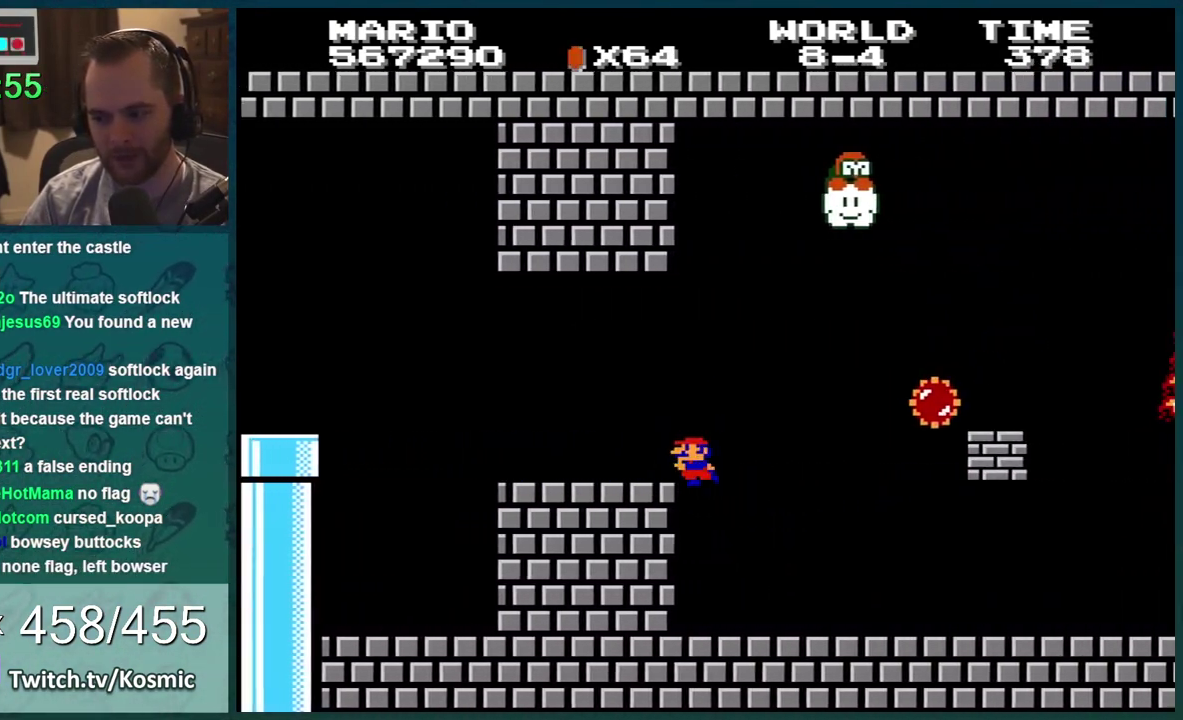
{"buttons": ["B"], "events": [[133, "DPAD_RIGHT", "up"], [233, "DPAD_LEFT", "down"], [384, "DPAD_LEFT", "up"]]}
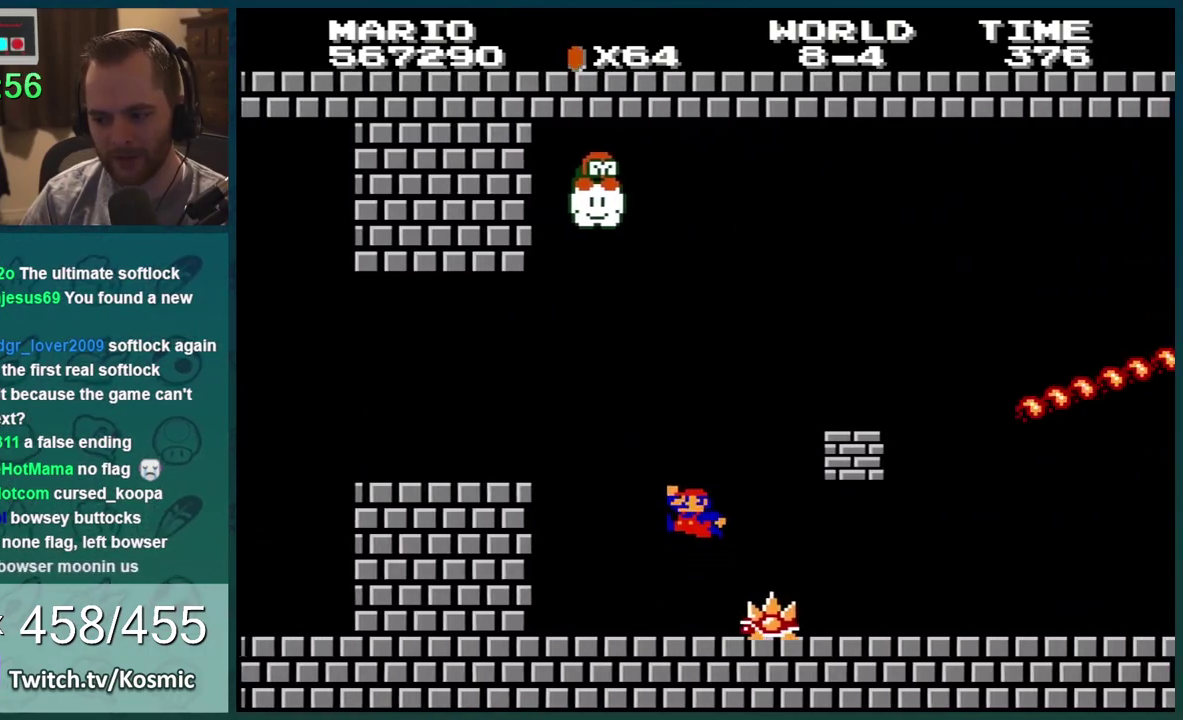
{"buttons": ["B", "DPAD_LEFT"], "events": [[201, "DPAD_RIGHT", "down"], [351, "DPAD_RIGHT", "up"], [451, "DPAD_LEFT", "down"]]}
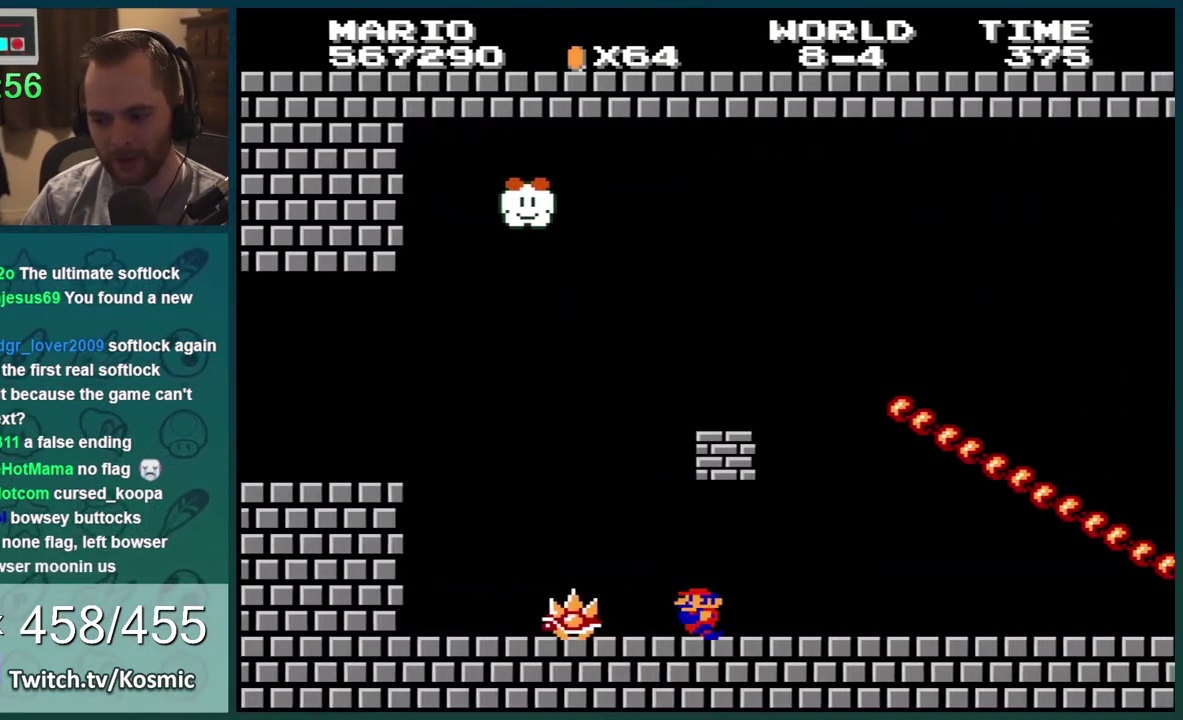
{"buttons": ["B", "DPAD_LEFT"], "events": [[33, "DPAD_LEFT", "up"], [350, "DPAD_LEFT", "down"]]}
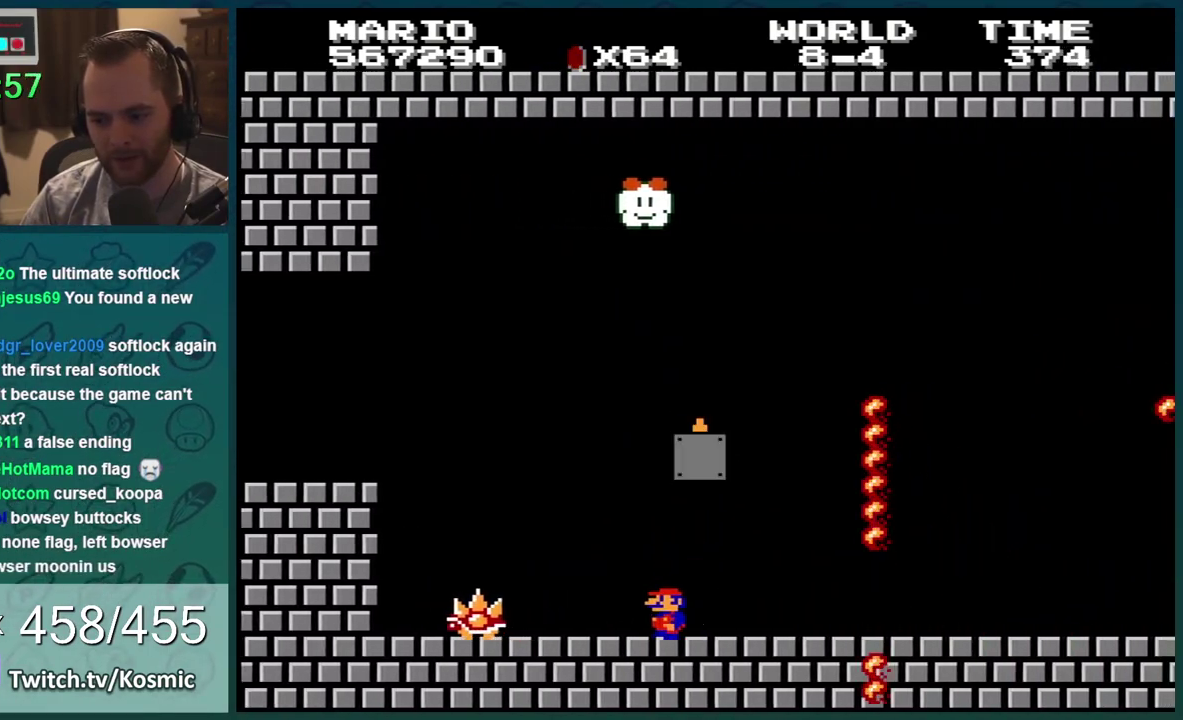
{"buttons": ["B", "DPAD_RIGHT"], "events": [[417, "DPAD_LEFT", "up"], [451, "DPAD_RIGHT", "down"]]}
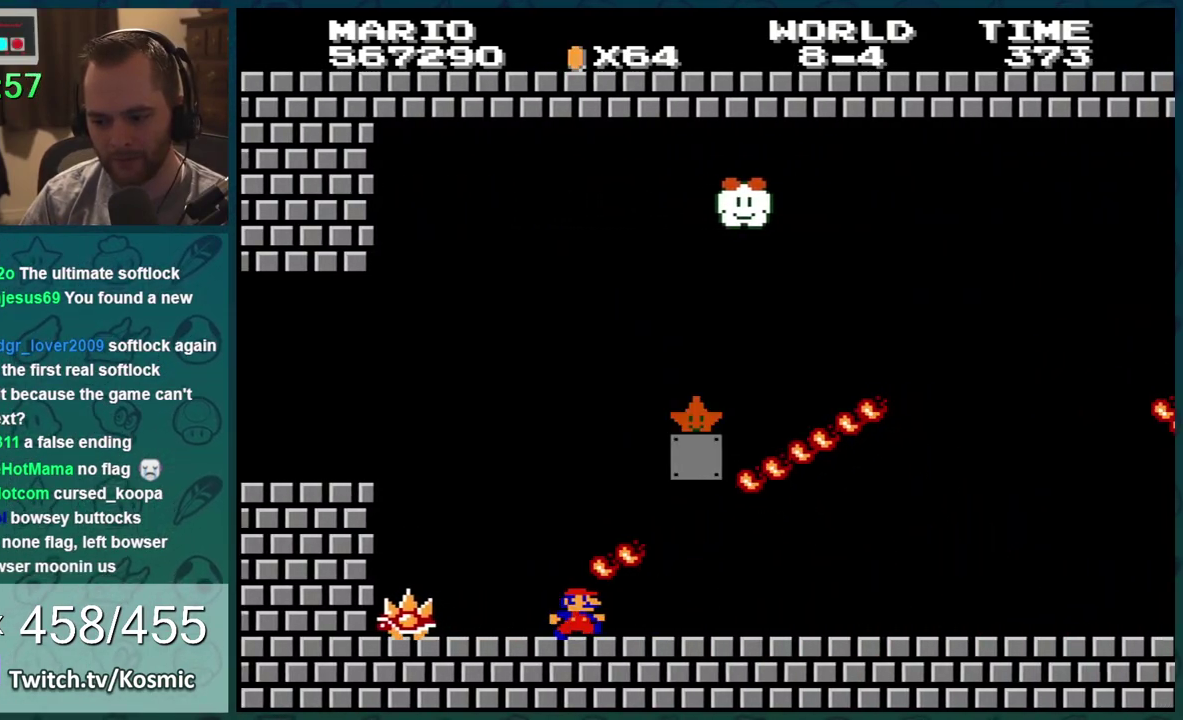
{"buttons": ["B", "DPAD_RIGHT"], "events": [[33, "DPAD_RIGHT", "up"], [150, "DPAD_RIGHT", "down"]]}
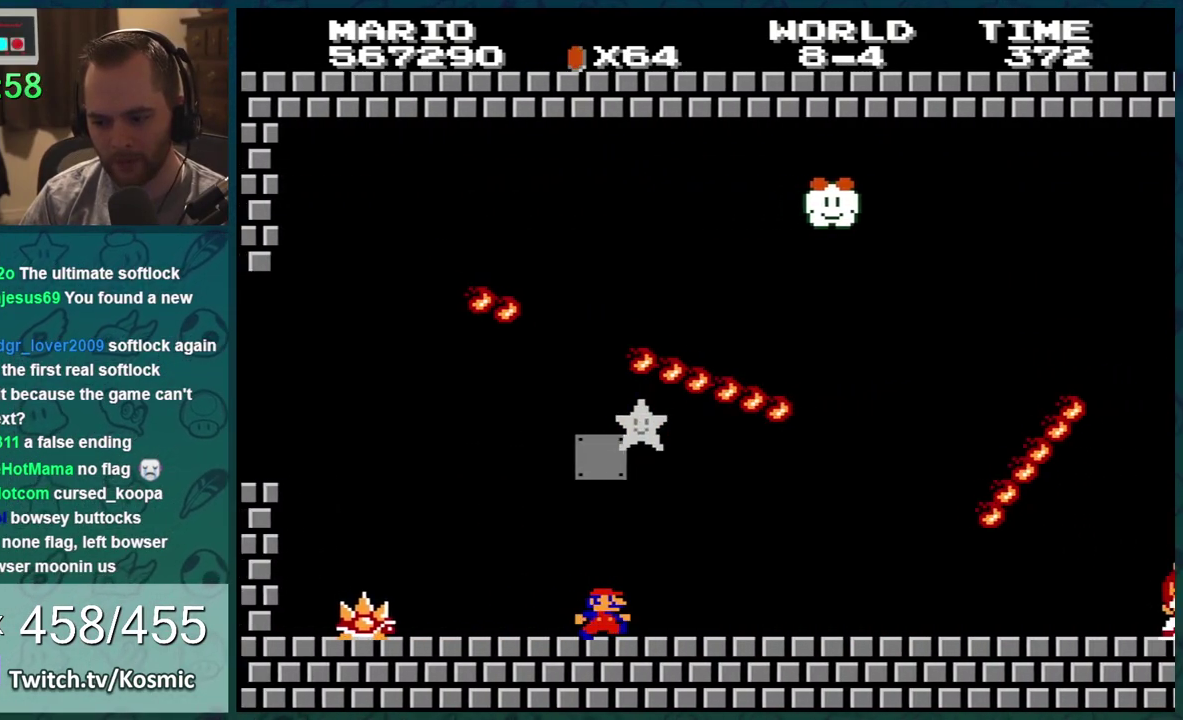
{"buttons": ["B", "DPAD_RIGHT"], "events": [[167, "DPAD_RIGHT", "up"], [434, "DPAD_RIGHT", "down"]]}